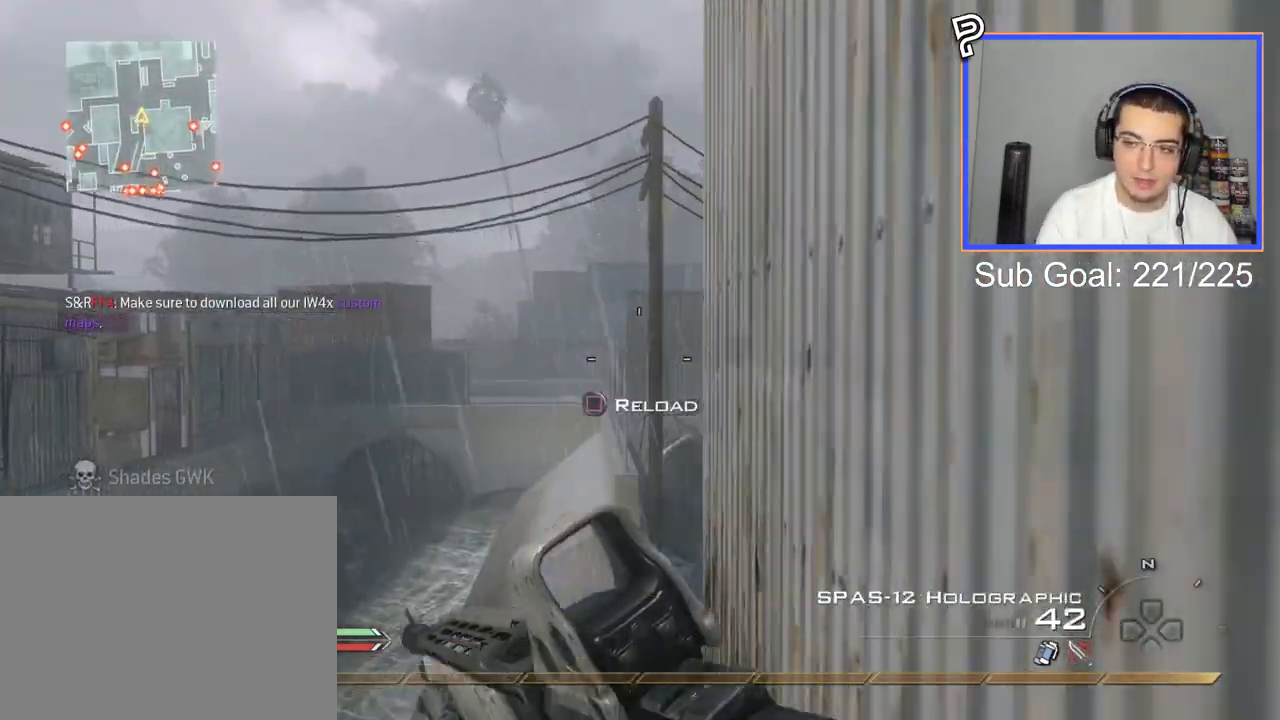
Gameplay with a controller (PlayStation layout); each line is a JSON object with the inputs held at the frame after it. "events" lists button and stick changes between this image and that frame as [ms after this image, input, new state], when the widget could be followed in between. Not read: right_stick.
{"buttons": ["CROSS", "CIRCLE"], "left_stick": "down", "events": [[217, "TRIANGLE", "down"], [283, "L3", "up"], [300, "CROSS", "down"], [334, "TRIANGLE", "up"], [334, "left_stick", "center"], [367, "CIRCLE", "down"], [434, "left_stick", "down"]]}
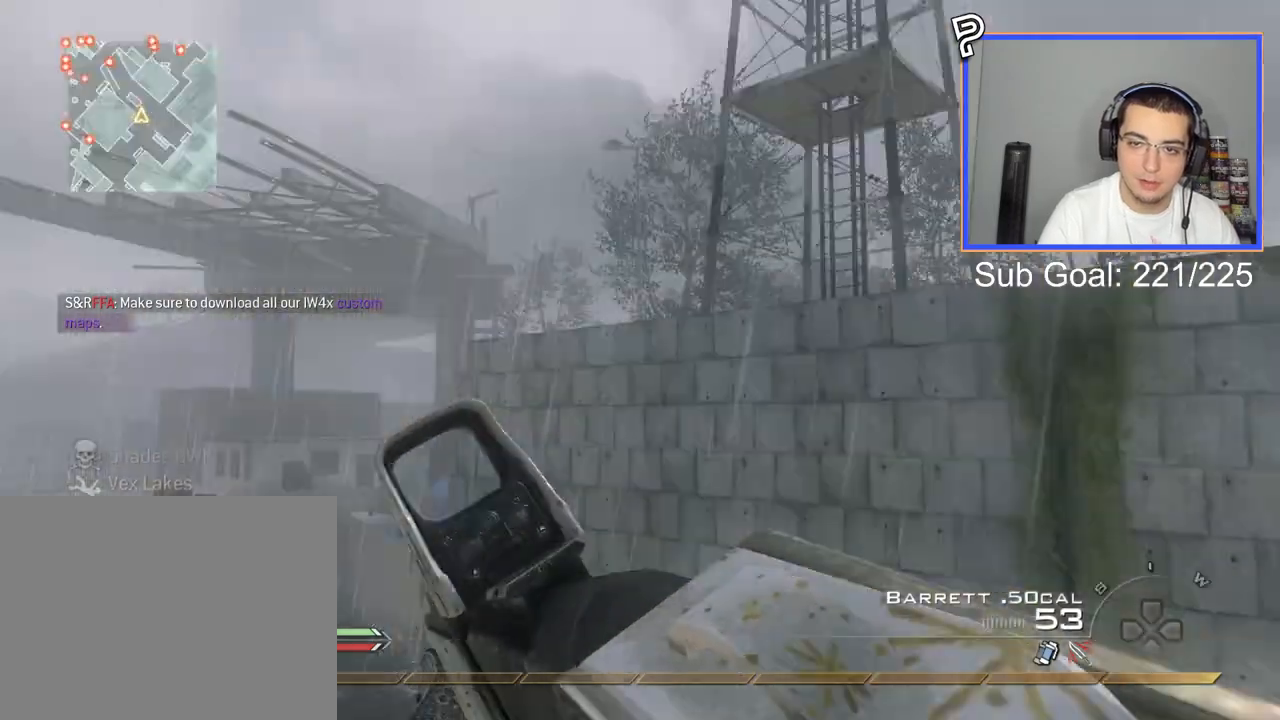
{"buttons": [], "left_stick": "up-right", "events": [[17, "CROSS", "up"], [100, "CIRCLE", "up"], [150, "left_stick", "center"], [467, "left_stick", "up-right"]]}
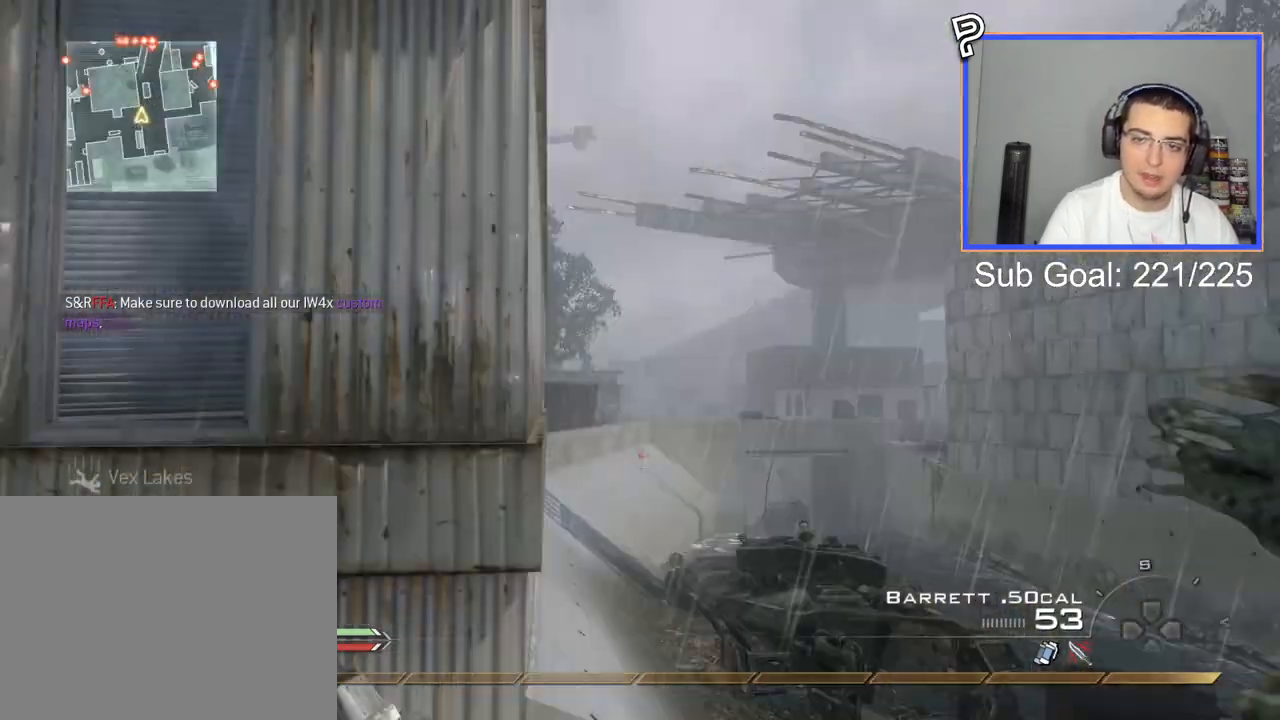
{"buttons": ["CIRCLE", "R2"], "left_stick": "up-right", "events": [[83, "TRIANGLE", "down"], [133, "TRIANGLE", "up"], [183, "TRIANGLE", "down"], [200, "R2", "down"], [233, "SQUARE", "down"], [233, "TRIANGLE", "up"], [333, "CIRCLE", "down"], [450, "SQUARE", "up"]]}
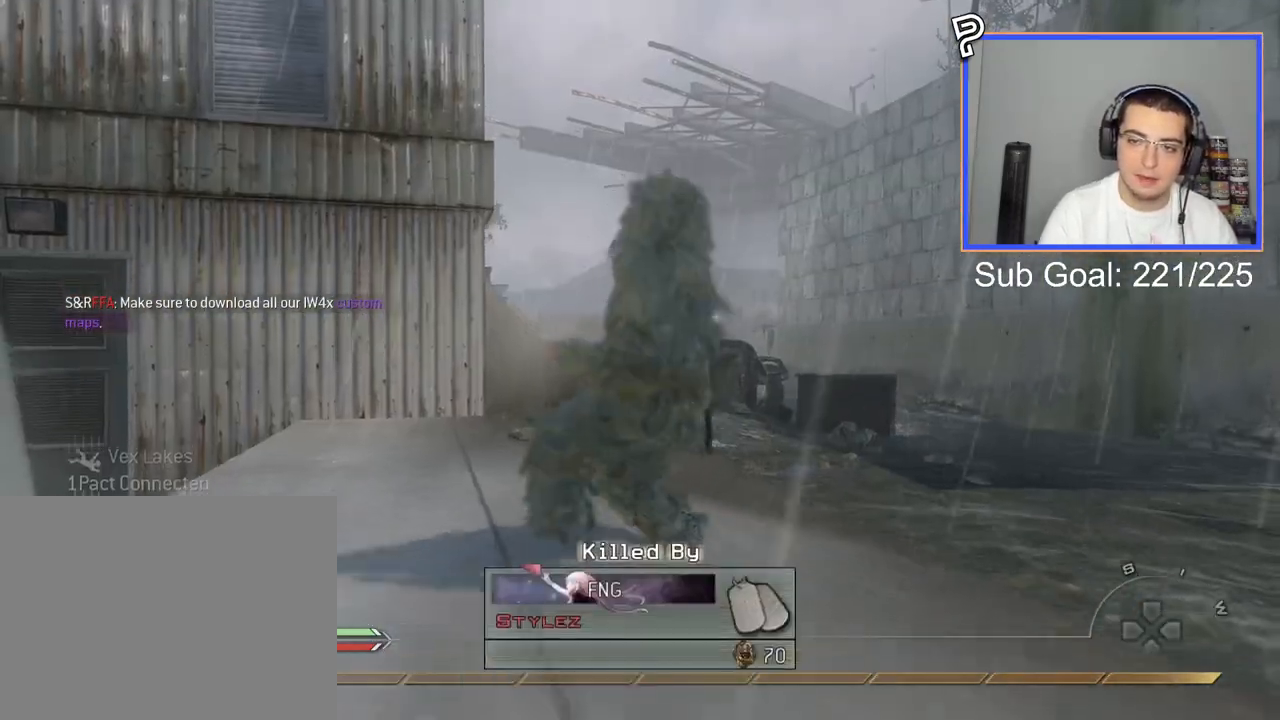
{"buttons": [], "left_stick": "center", "events": [[67, "left_stick", "up"], [251, "left_stick", "center"], [334, "CIRCLE", "up"], [334, "R2", "up"]]}
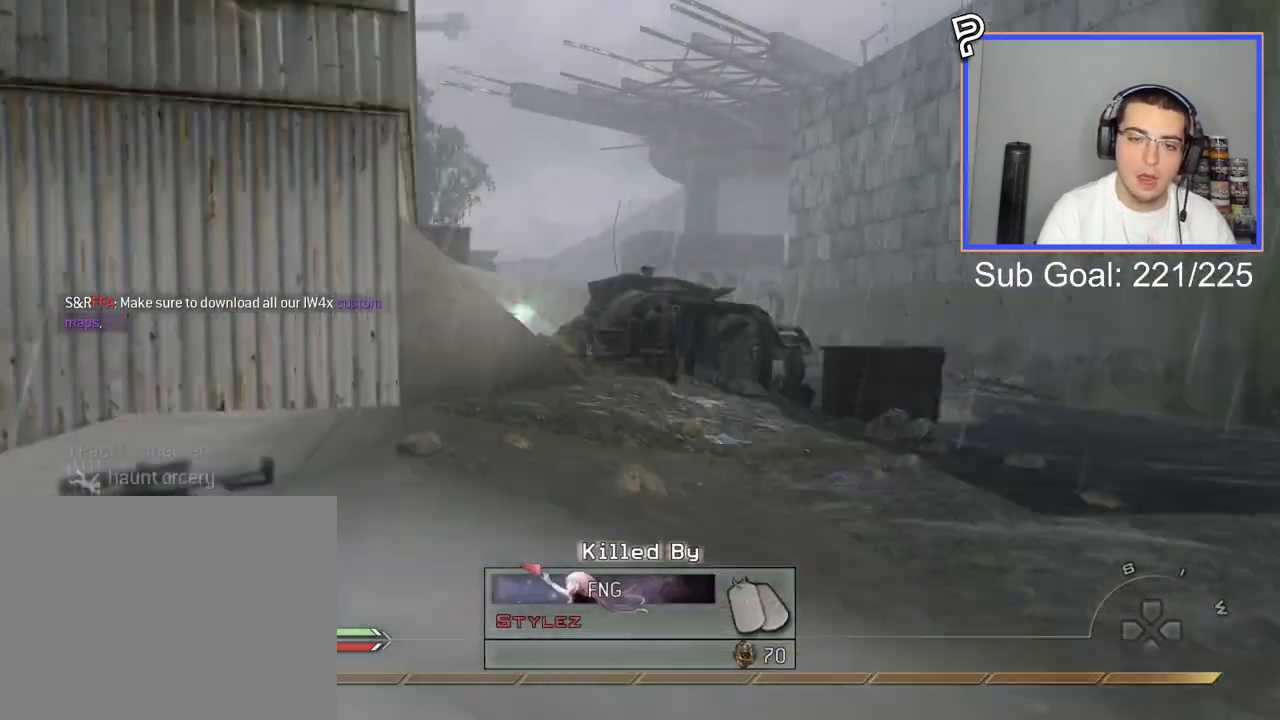
{"buttons": [], "left_stick": "center", "events": []}
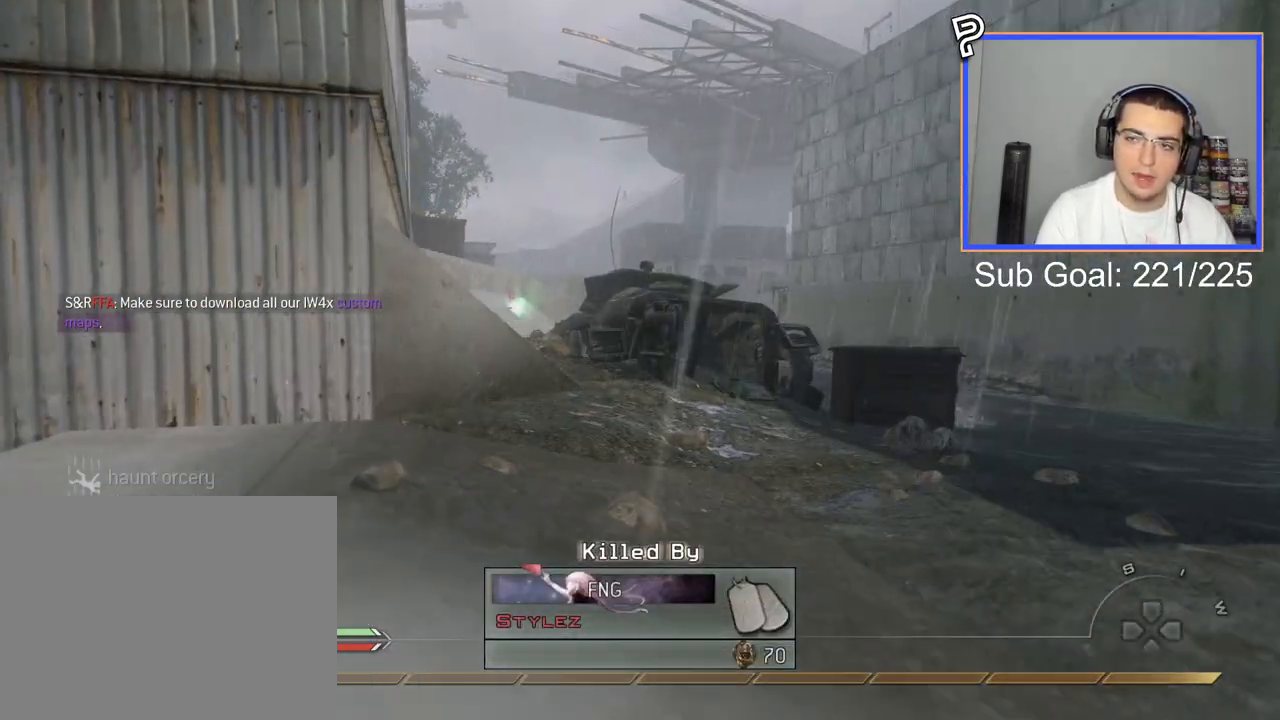
{"buttons": [], "left_stick": "center", "events": []}
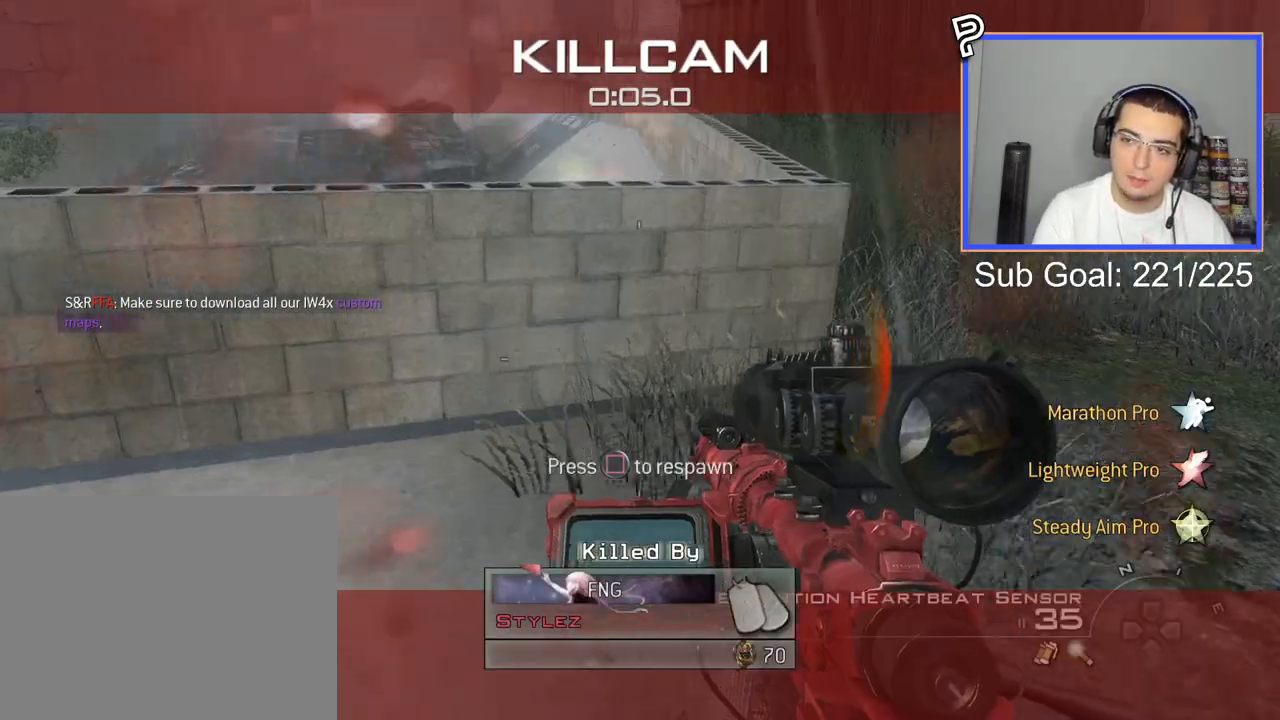
{"buttons": ["SQUARE"], "left_stick": "center", "events": [[384, "SQUARE", "down"]]}
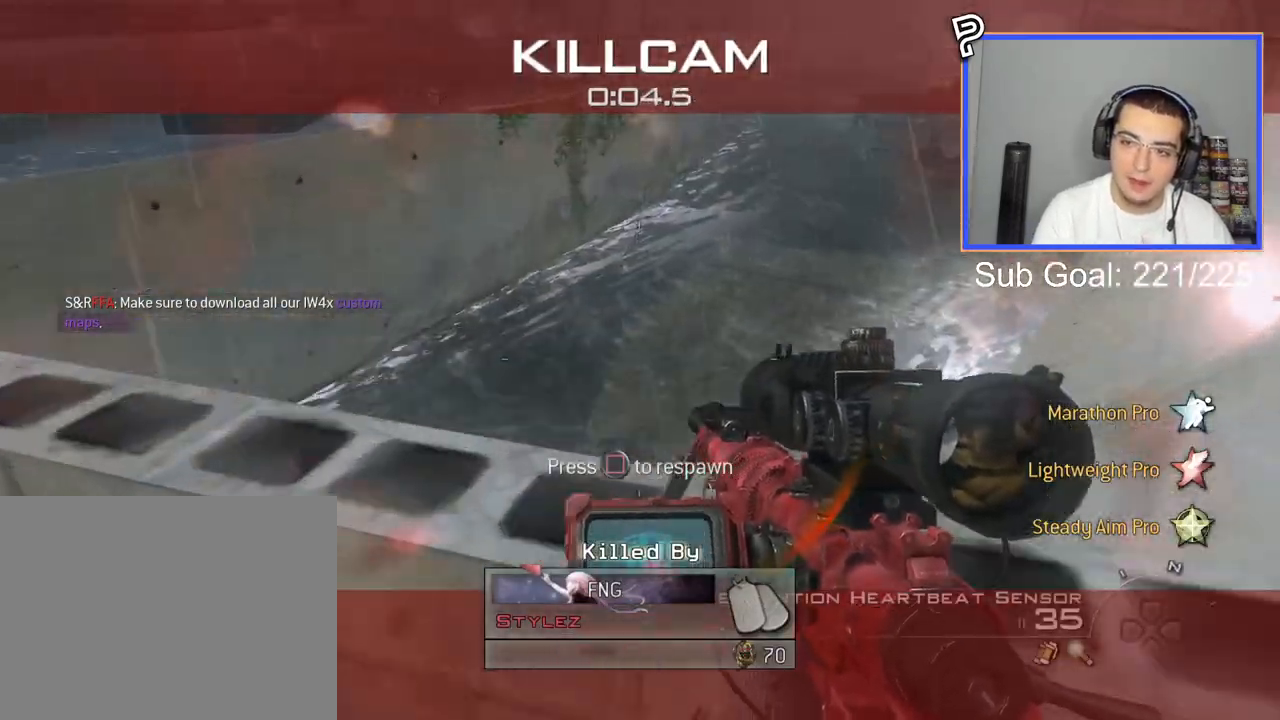
{"buttons": [], "left_stick": "center", "events": [[17, "SQUARE", "up"], [150, "R1", "down"], [301, "R1", "up"]]}
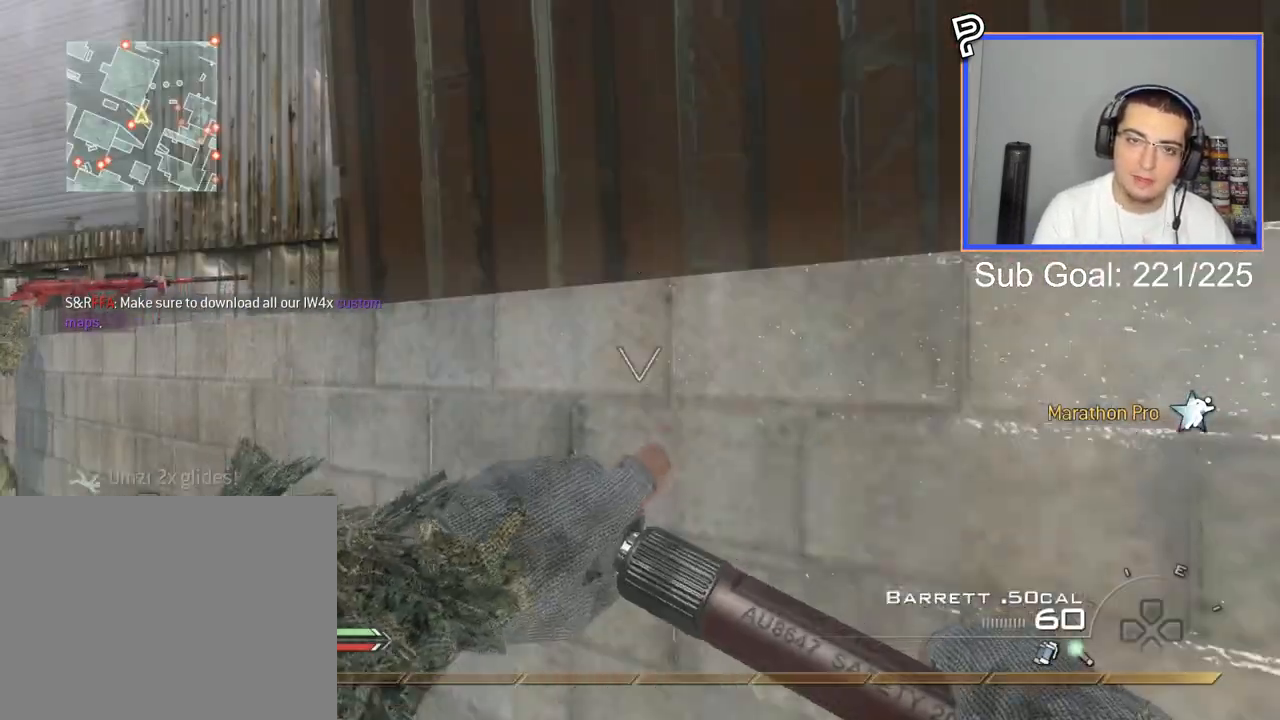
{"buttons": ["CROSS"], "left_stick": "center", "events": [[83, "left_stick", "up-right"], [267, "CROSS", "down"], [350, "CROSS", "up"], [417, "CROSS", "down"], [467, "left_stick", "center"]]}
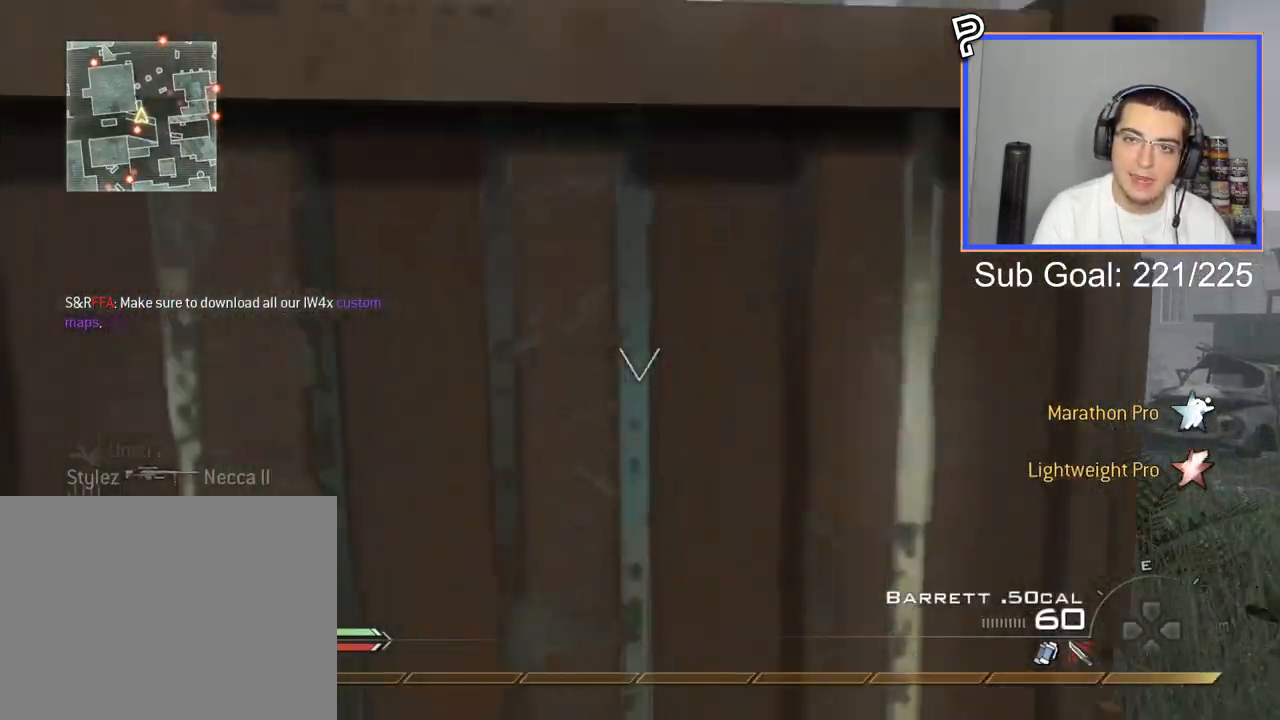
{"buttons": [], "left_stick": "up", "events": [[50, "CROSS", "up"], [217, "left_stick", "up"], [251, "CROSS", "down"], [434, "CROSS", "up"]]}
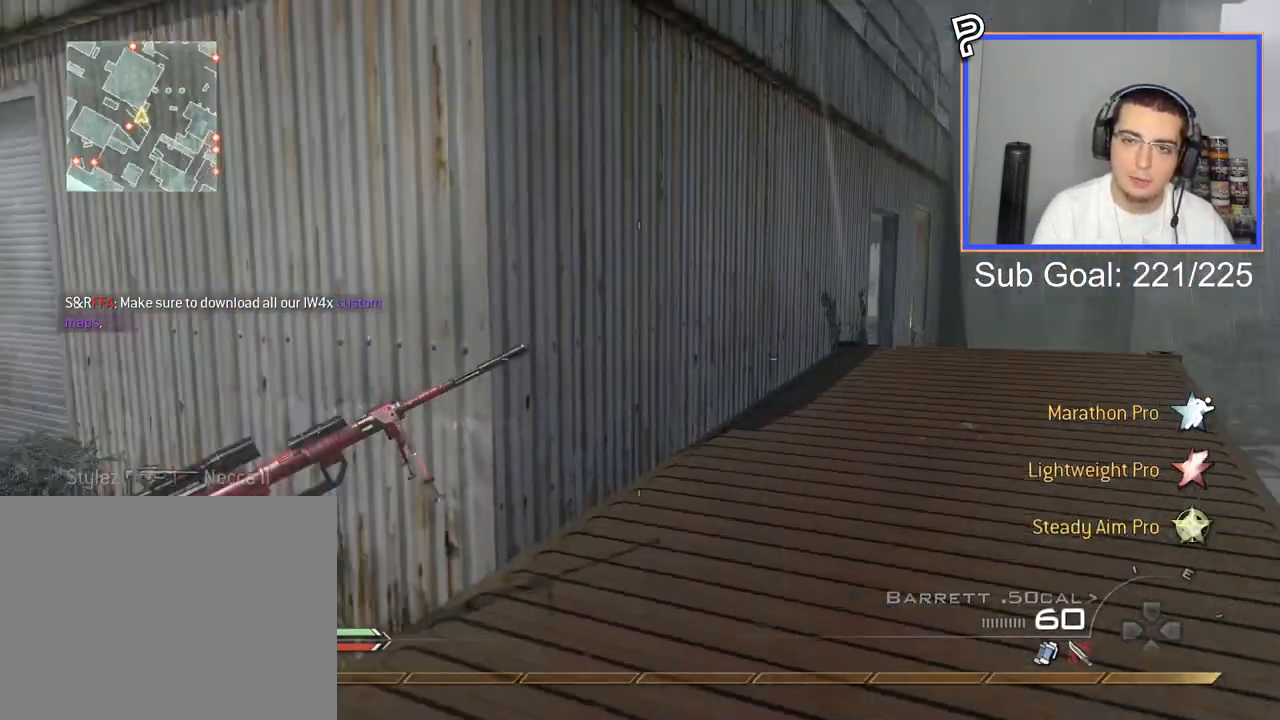
{"buttons": ["L3"], "left_stick": "up", "events": [[283, "TRIANGLE", "down"], [334, "L3", "down"], [367, "TRIANGLE", "up"]]}
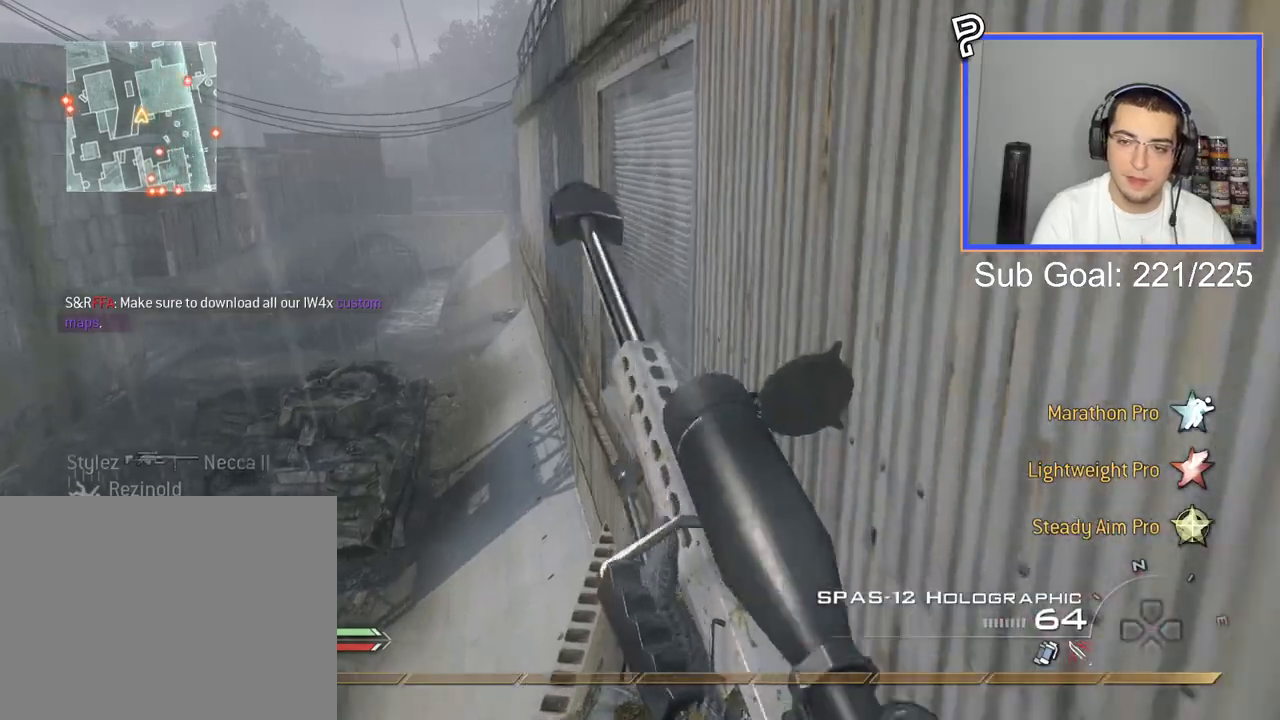
{"buttons": [], "left_stick": "up", "events": [[17, "CROSS", "down"], [84, "L3", "up"], [117, "CROSS", "up"]]}
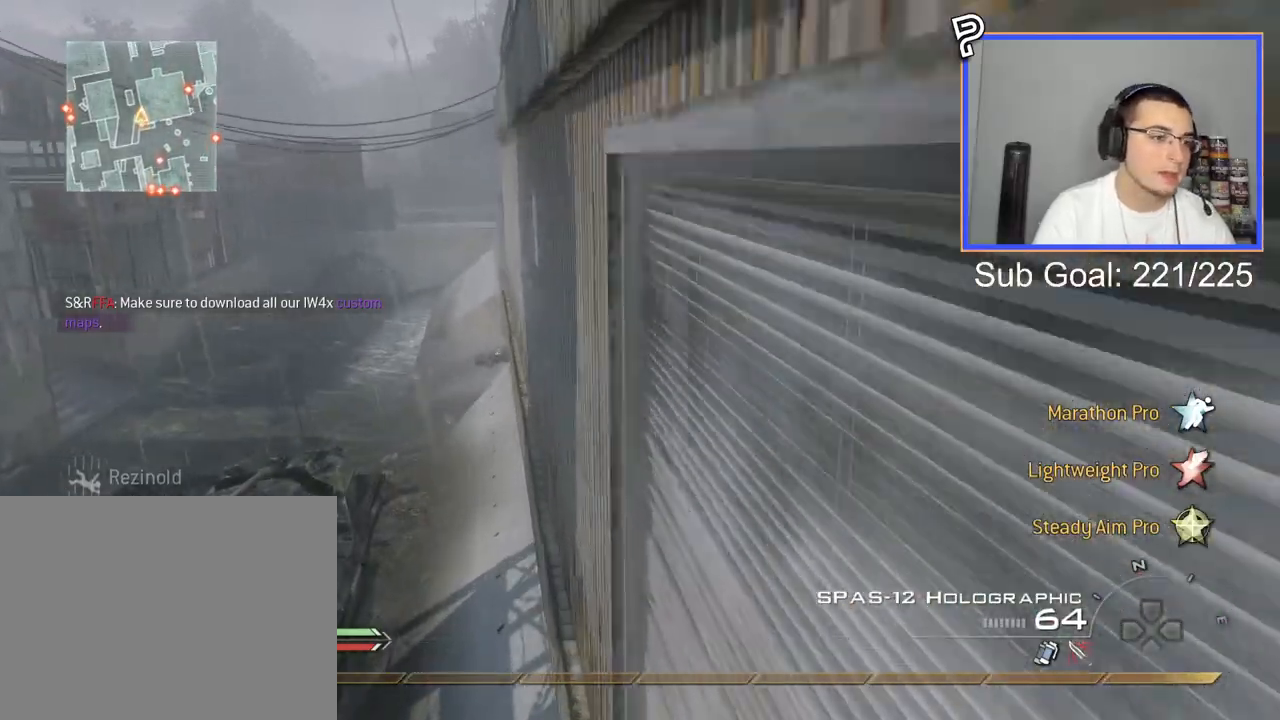
{"buttons": [], "left_stick": "up", "events": [[100, "L3", "down"], [217, "TRIANGLE", "down"], [267, "TRIANGLE", "up"], [283, "L3", "up"], [334, "TRIANGLE", "down"], [334, "left_stick", "center"], [400, "left_stick", "up"], [434, "TRIANGLE", "up"]]}
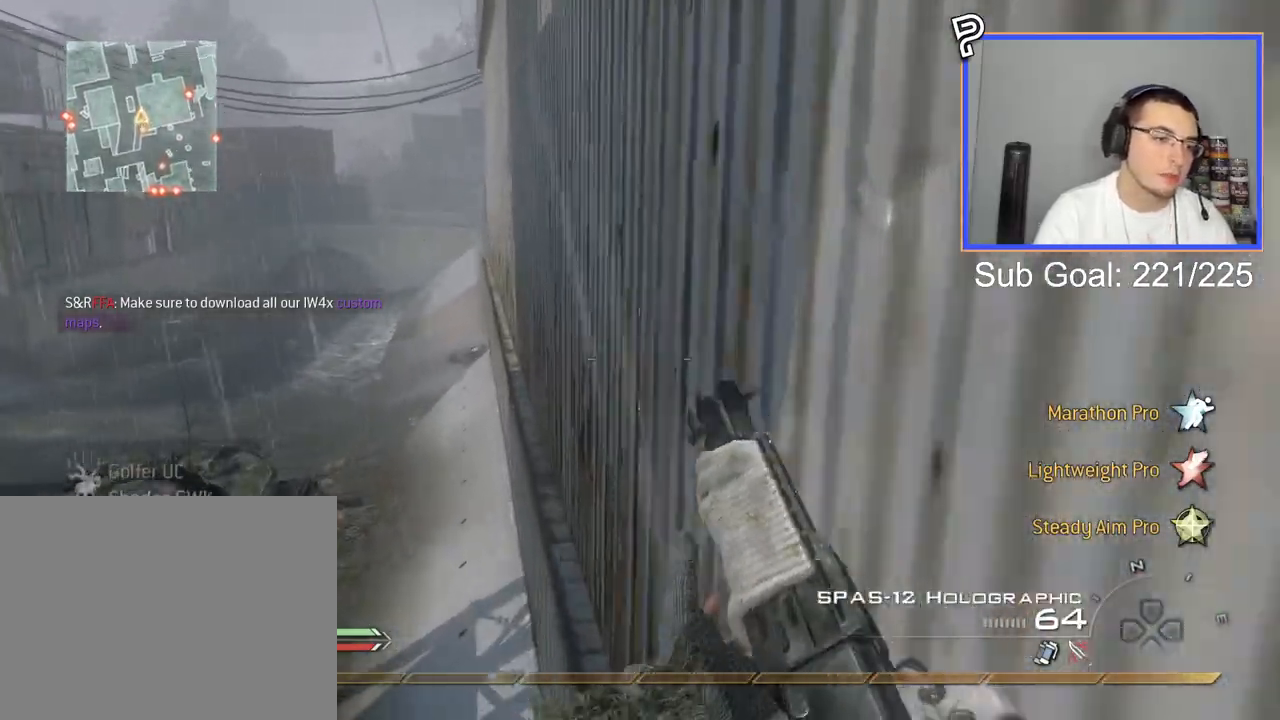
{"buttons": [], "left_stick": "up", "events": []}
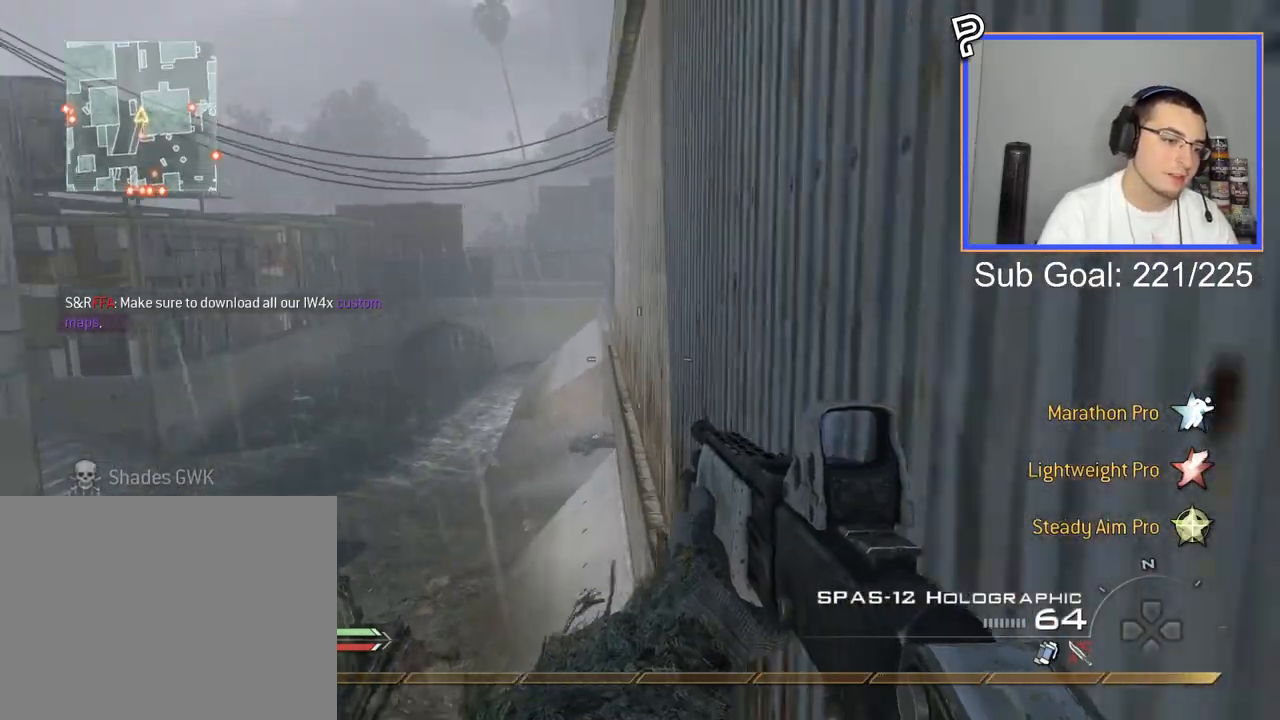
{"buttons": [], "left_stick": "up", "events": [[67, "CIRCLE", "down"], [183, "CIRCLE", "up"], [250, "CROSS", "down"], [350, "CROSS", "up"]]}
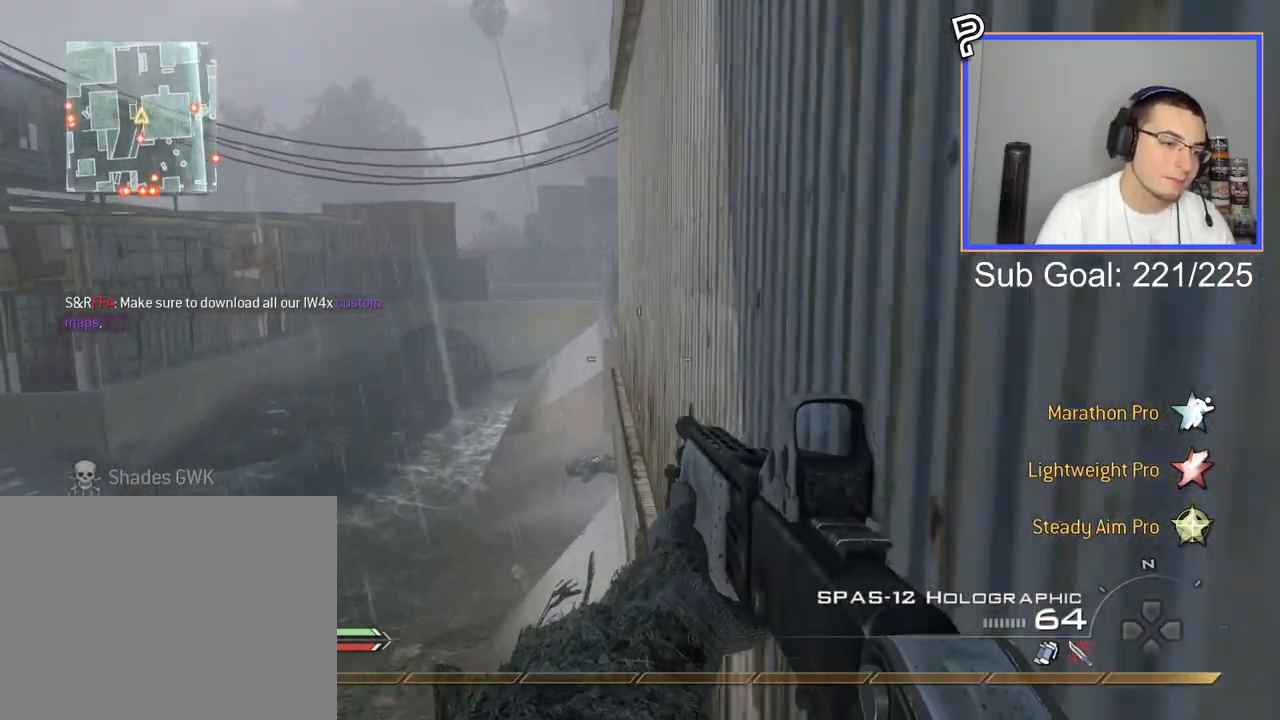
{"buttons": [], "left_stick": "up-left", "events": [[217, "L3", "down"], [284, "TRIANGLE", "down"], [317, "left_stick", "up-left"], [351, "L3", "up"], [351, "TRIANGLE", "up"], [401, "TRIANGLE", "down"], [417, "left_stick", "down"], [467, "left_stick", "up-left"], [484, "TRIANGLE", "up"]]}
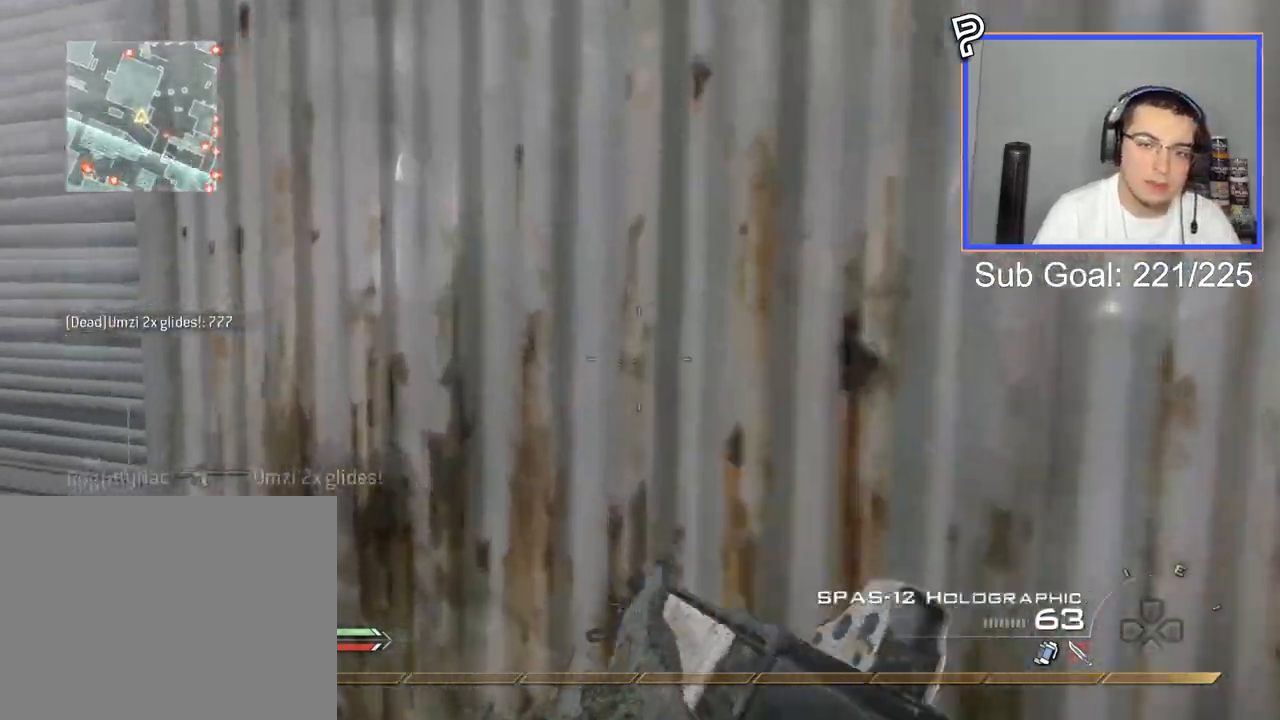
{"buttons": ["CROSS"], "left_stick": "up", "events": [[133, "left_stick", "up"], [217, "L3", "down"], [400, "L3", "up"], [434, "CROSS", "down"]]}
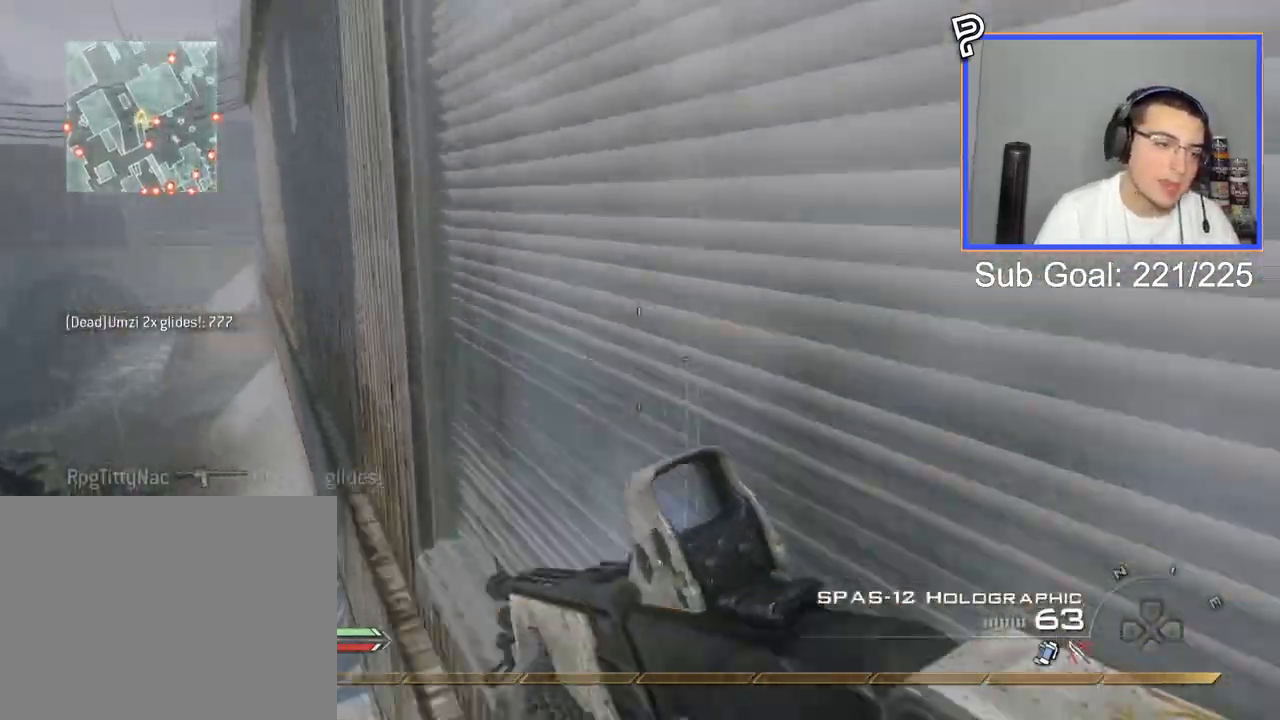
{"buttons": [], "left_stick": "up", "events": [[34, "CROSS", "up"]]}
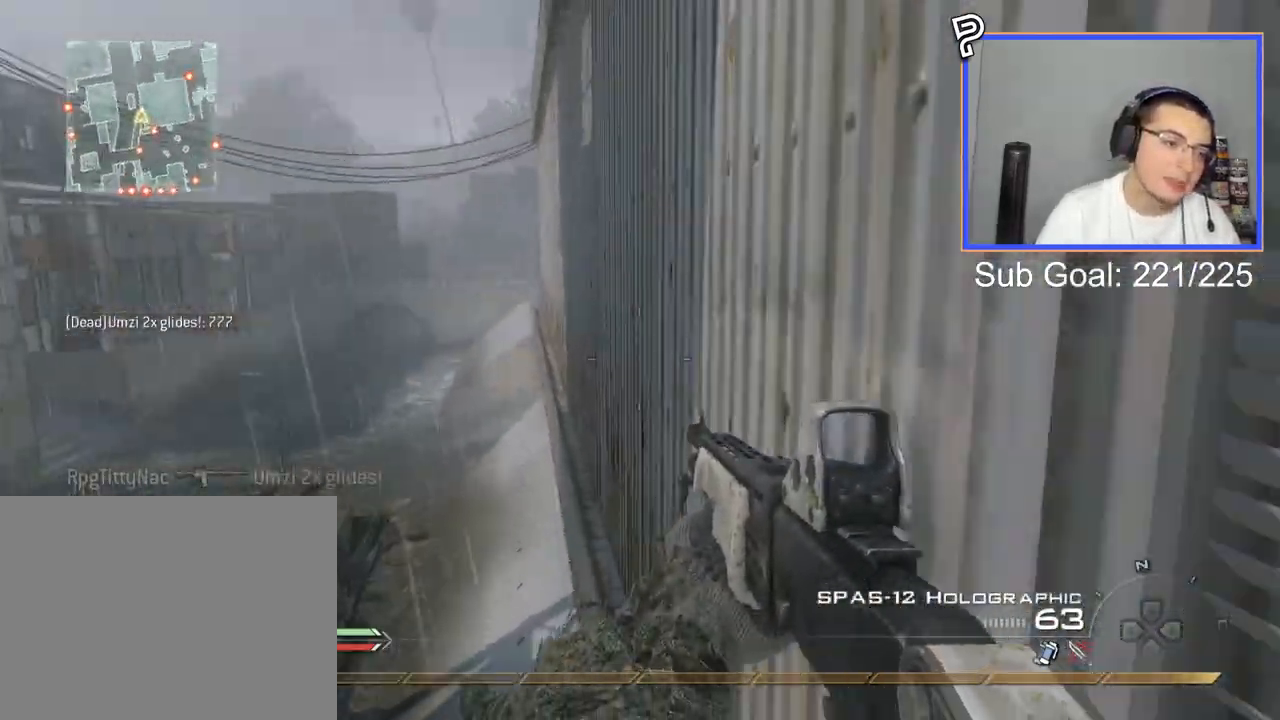
{"buttons": ["R2"], "left_stick": "up", "events": [[33, "R2", "down"], [117, "R3", "down"], [183, "R3", "up"]]}
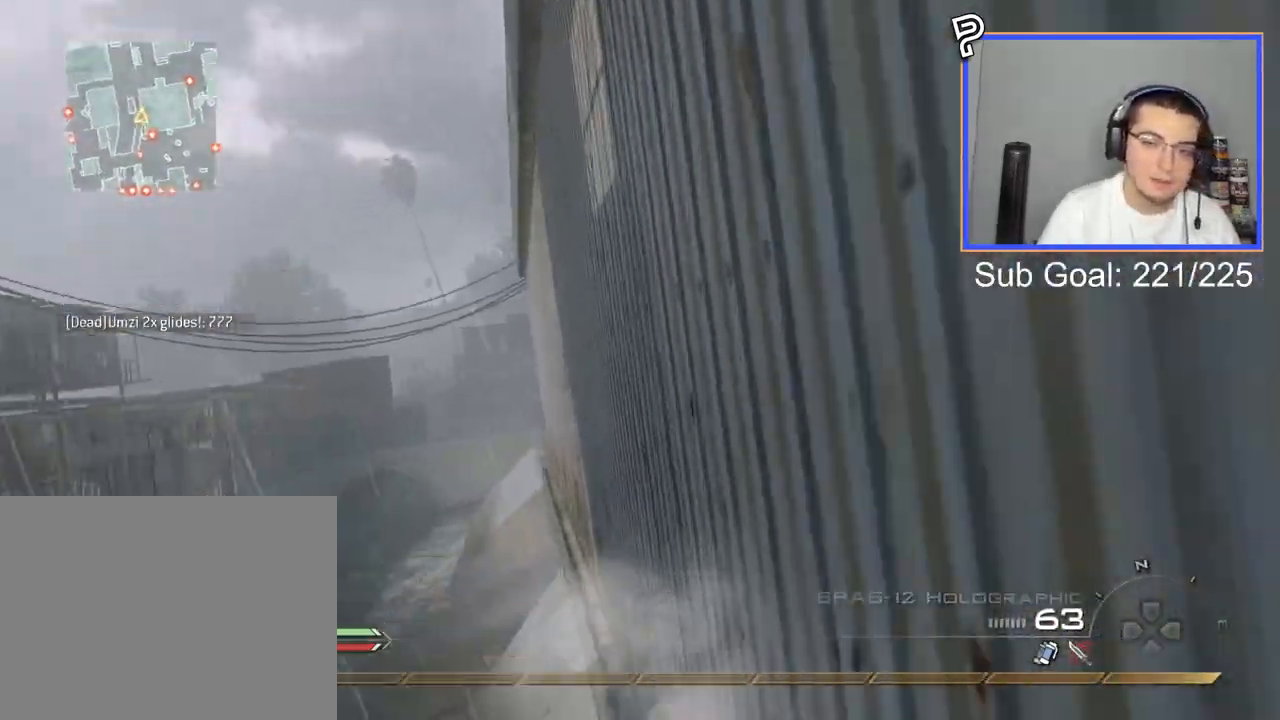
{"buttons": ["R2"], "left_stick": "up", "events": []}
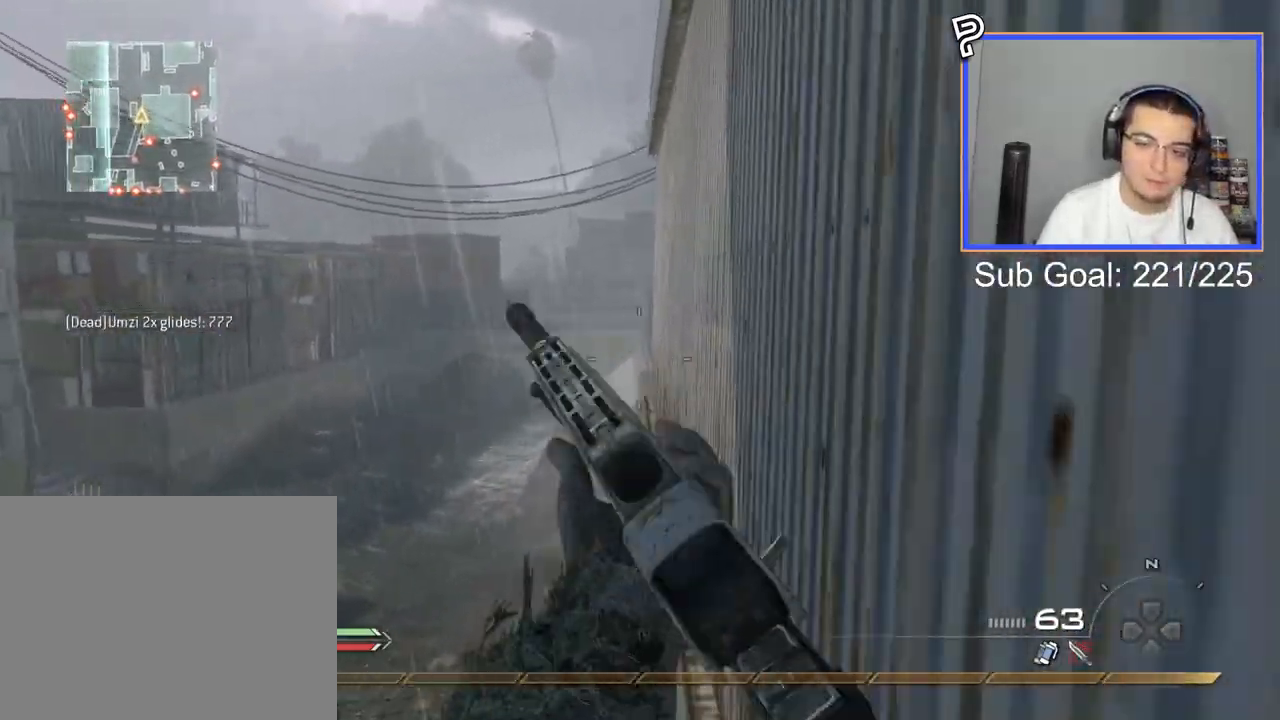
{"buttons": ["L3"], "left_stick": "up-right", "events": [[83, "TRIANGLE", "down"], [100, "R2", "up"], [150, "TRIANGLE", "up"], [200, "TRIANGLE", "down"], [233, "SQUARE", "down"], [250, "TRIANGLE", "up"], [334, "SQUARE", "up"], [467, "L3", "down"], [467, "left_stick", "up-right"]]}
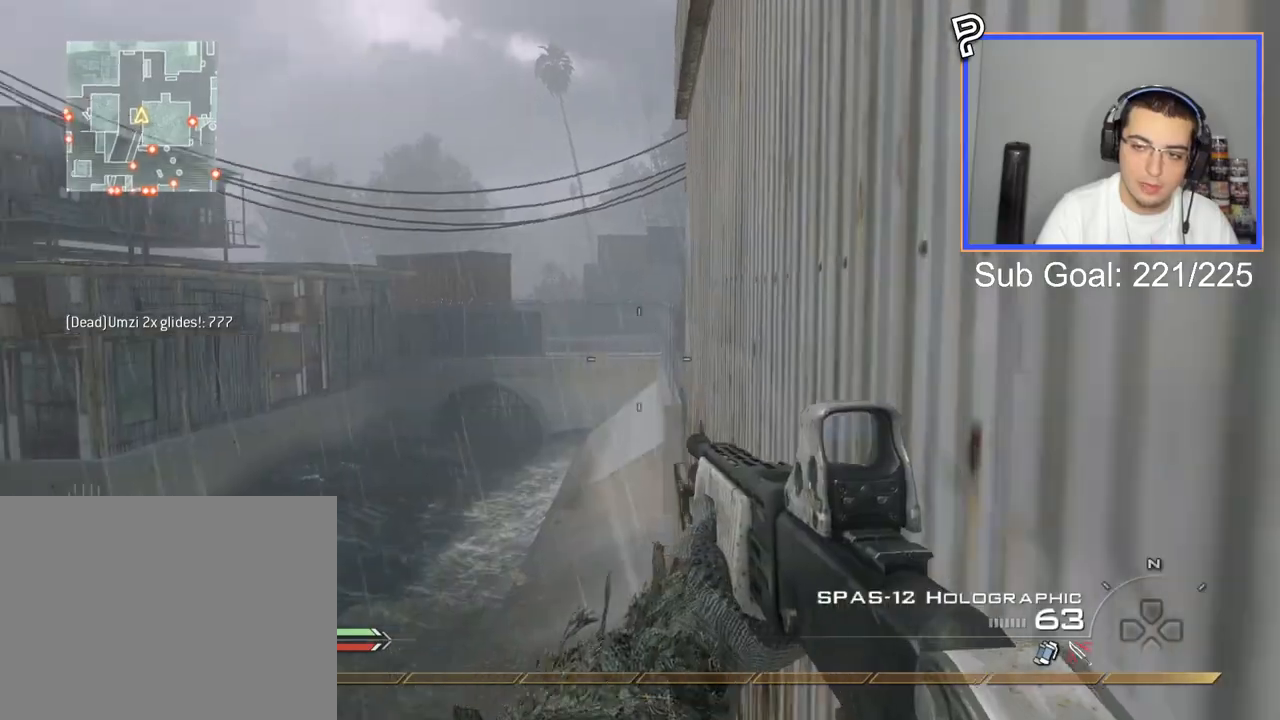
{"buttons": ["TRIANGLE"], "left_stick": "down", "events": [[384, "L3", "up"], [434, "left_stick", "down"], [467, "TRIANGLE", "down"]]}
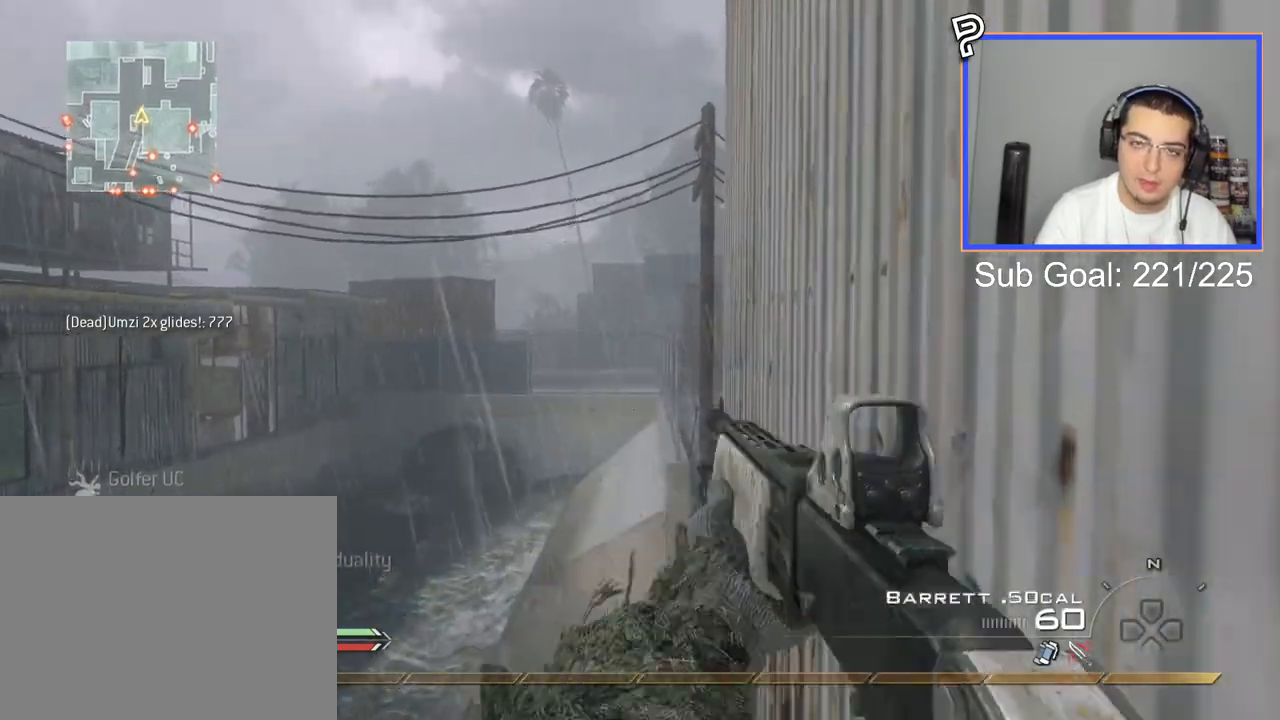
{"buttons": [], "left_stick": "down", "events": [[67, "TRIANGLE", "up"], [100, "TRIANGLE", "down"], [200, "TRIANGLE", "up"]]}
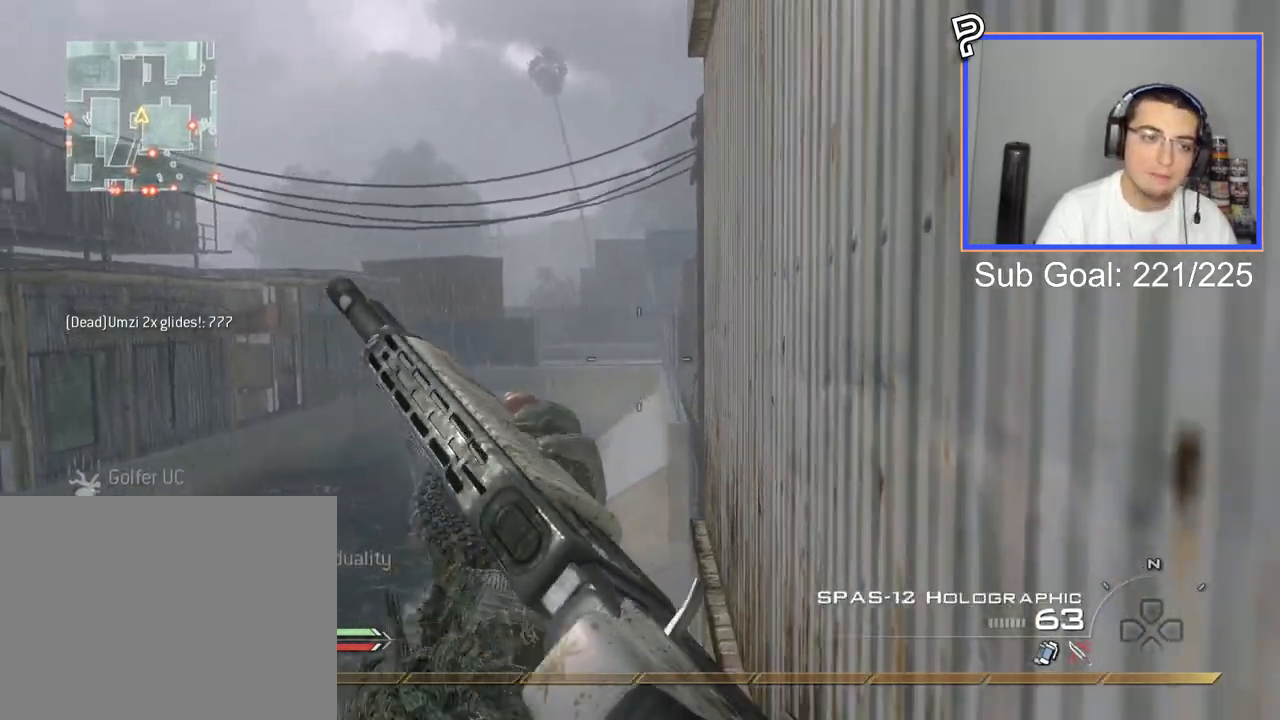
{"buttons": ["R2"], "left_stick": "down-right", "events": [[350, "left_stick", "down-right"], [400, "R2", "down"], [450, "R3", "down"], [500, "R3", "up"]]}
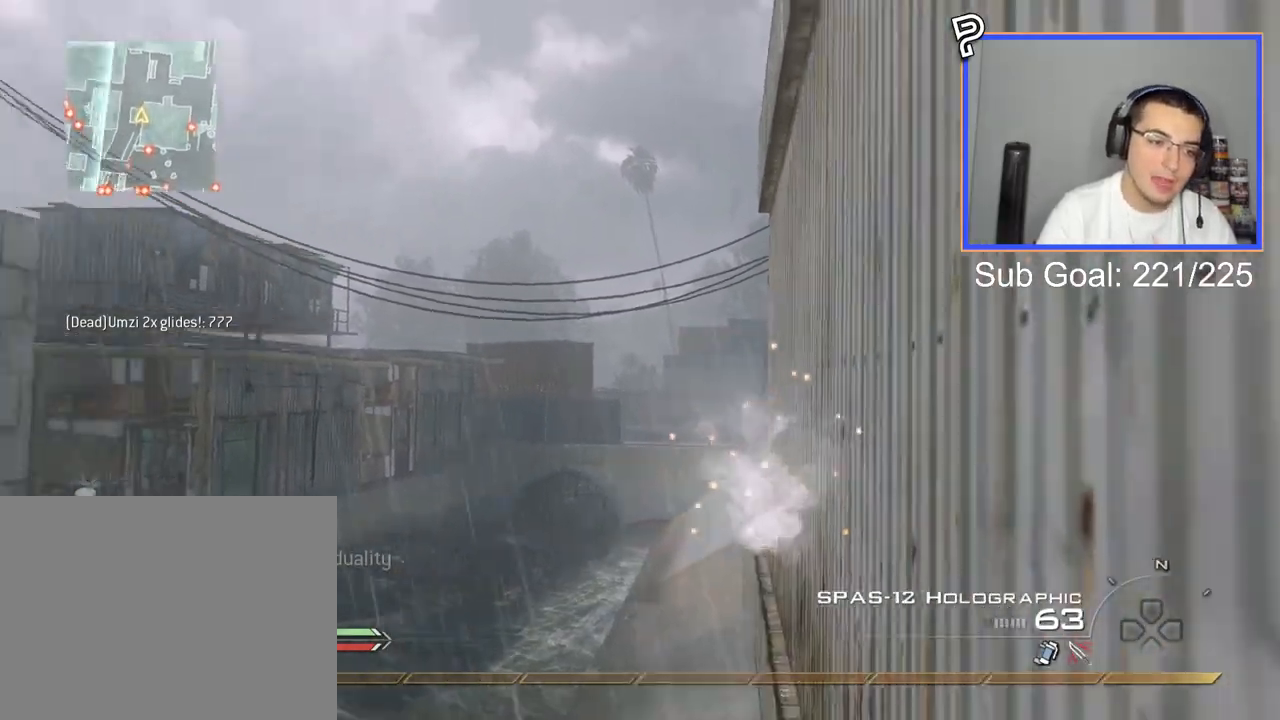
{"buttons": ["R2"], "left_stick": "center", "events": [[384, "left_stick", "center"]]}
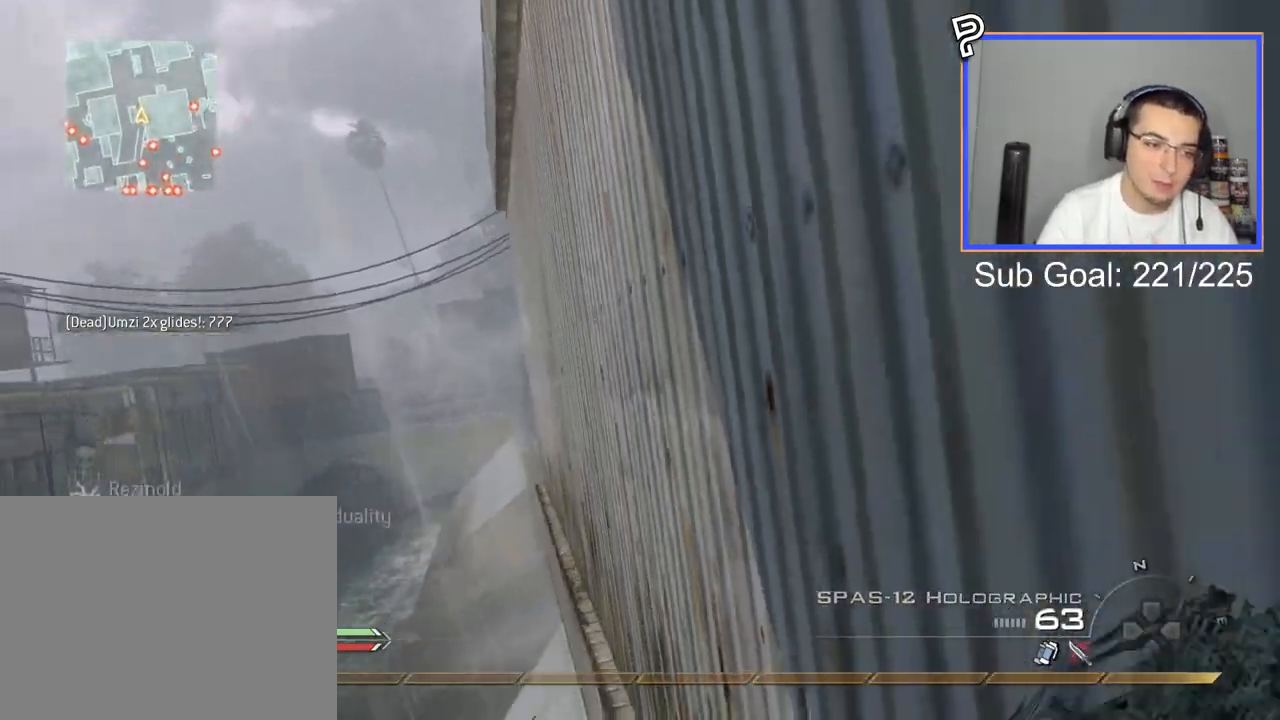
{"buttons": ["TRIANGLE"], "left_stick": "center", "events": [[367, "TRIANGLE", "down"], [450, "TRIANGLE", "up"], [483, "R2", "up"], [483, "TRIANGLE", "down"]]}
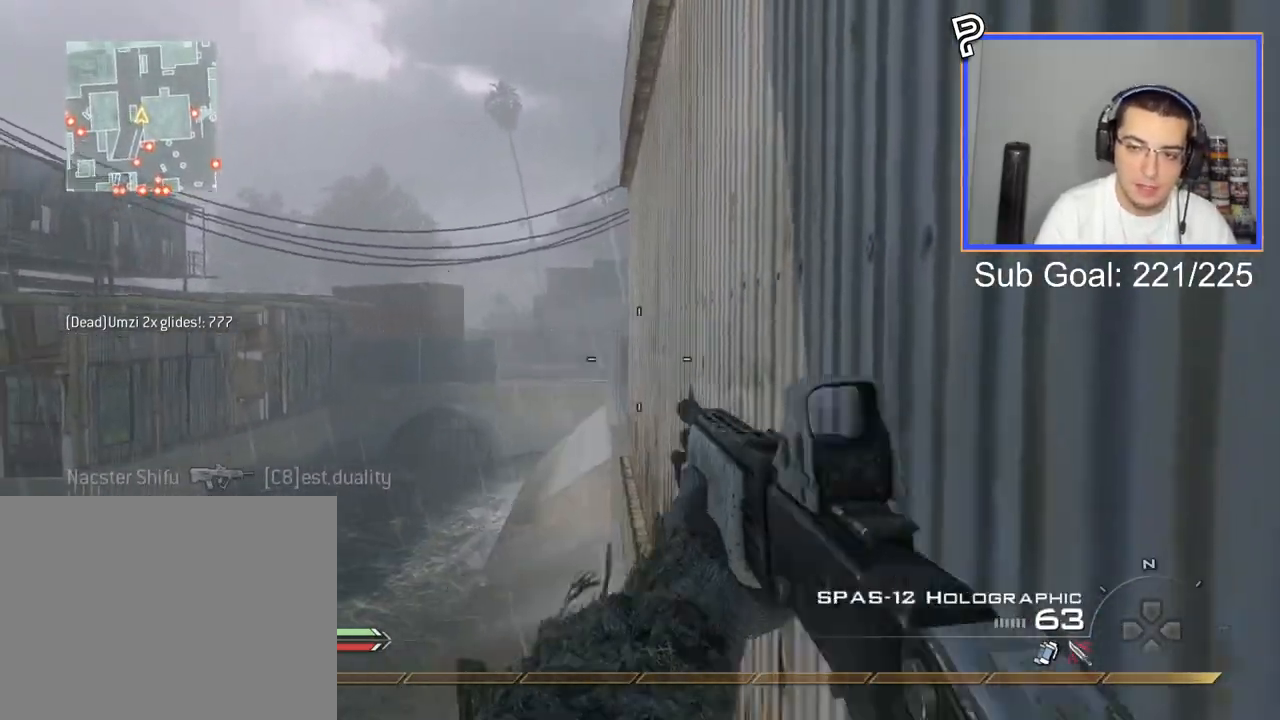
{"buttons": ["L3"], "left_stick": "up", "events": [[50, "SQUARE", "down"], [84, "TRIANGLE", "up"], [117, "SQUARE", "up"], [200, "left_stick", "up"], [284, "L3", "down"]]}
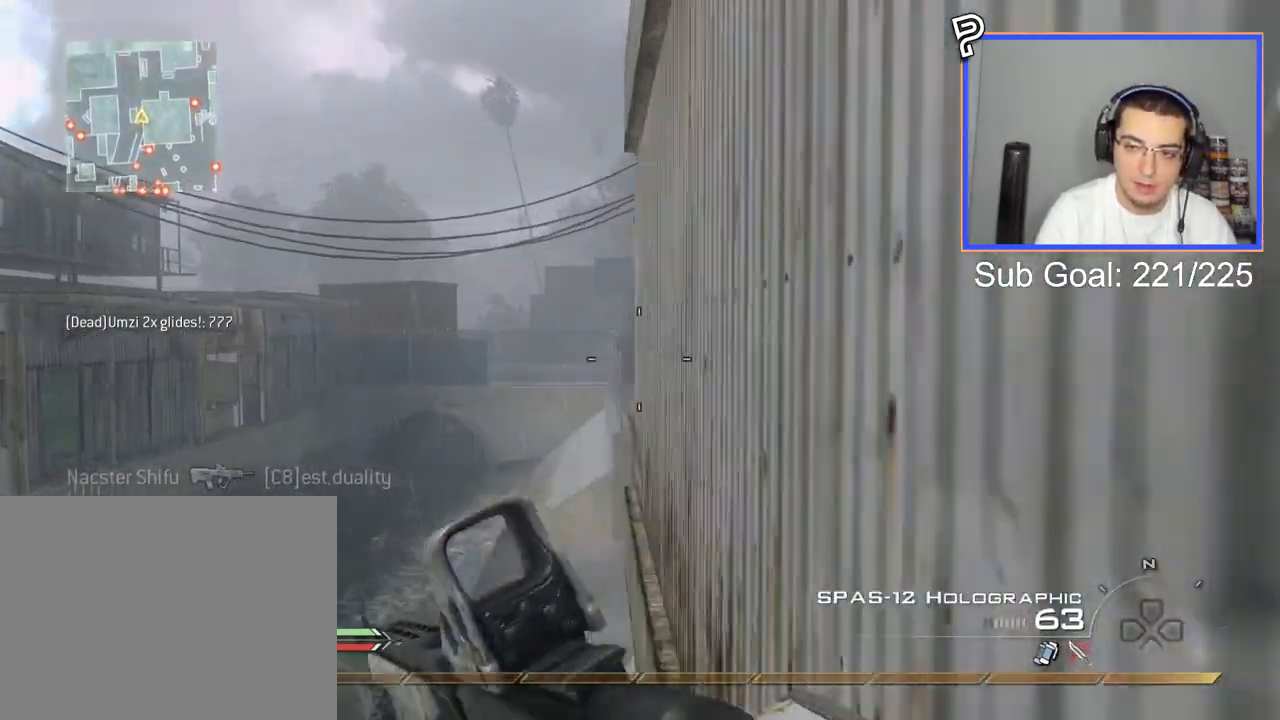
{"buttons": [], "left_stick": "center", "events": [[250, "L3", "up"], [283, "left_stick", "down-right"], [417, "left_stick", "center"]]}
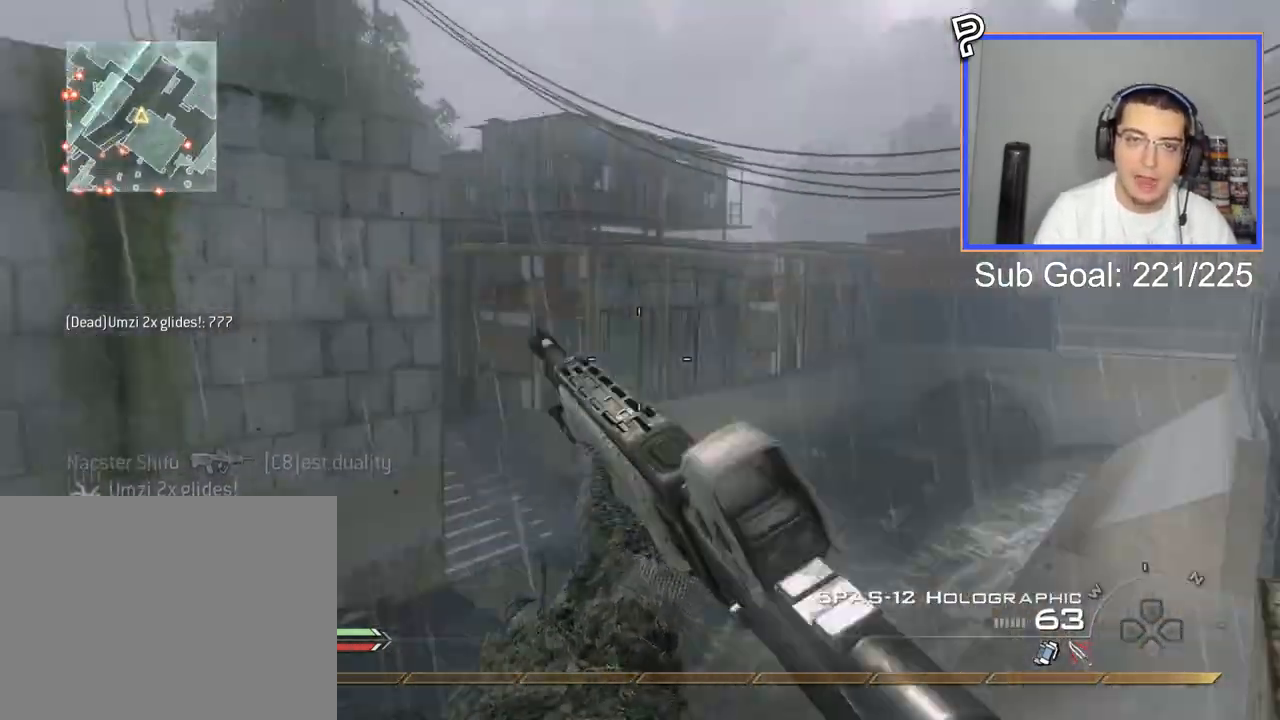
{"buttons": [], "left_stick": "left", "events": [[134, "left_stick", "left"], [334, "CROSS", "down"], [367, "SQUARE", "down"], [451, "CROSS", "up"], [484, "SQUARE", "up"]]}
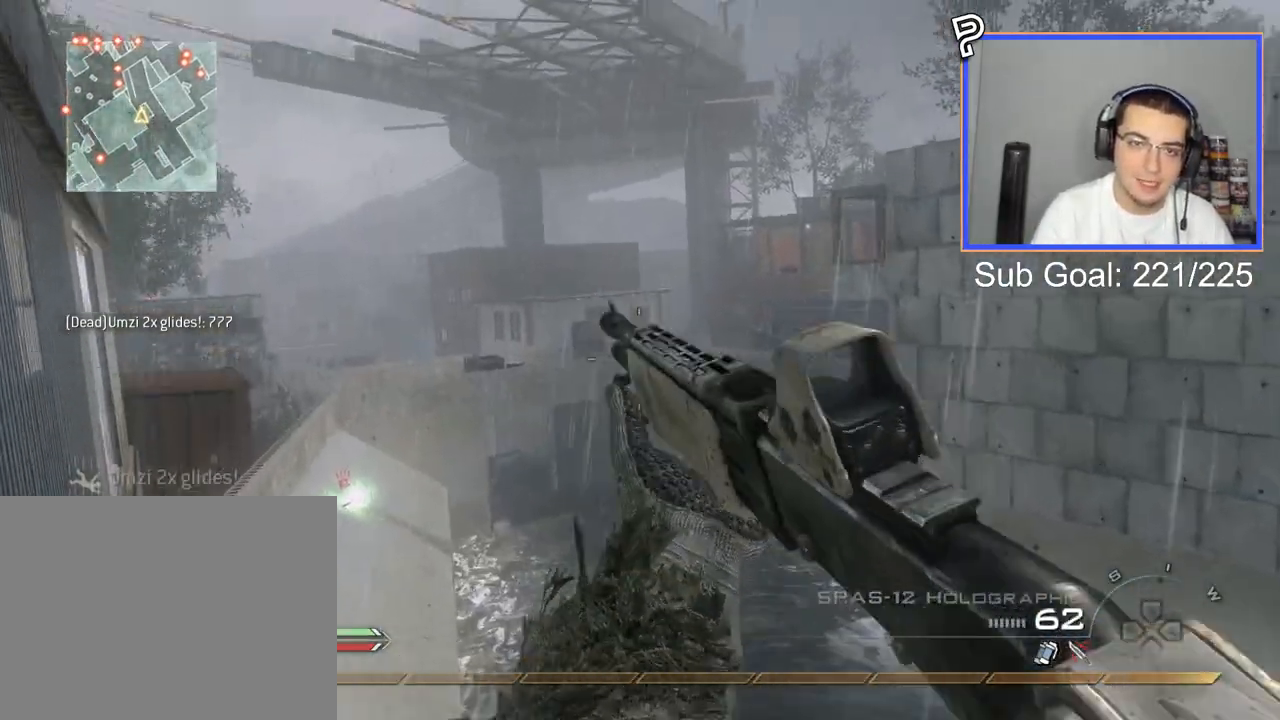
{"buttons": [], "left_stick": "left", "events": [[150, "TRIANGLE", "down"], [217, "TRIANGLE", "up"], [250, "TRIANGLE", "down"], [367, "TRIANGLE", "up"]]}